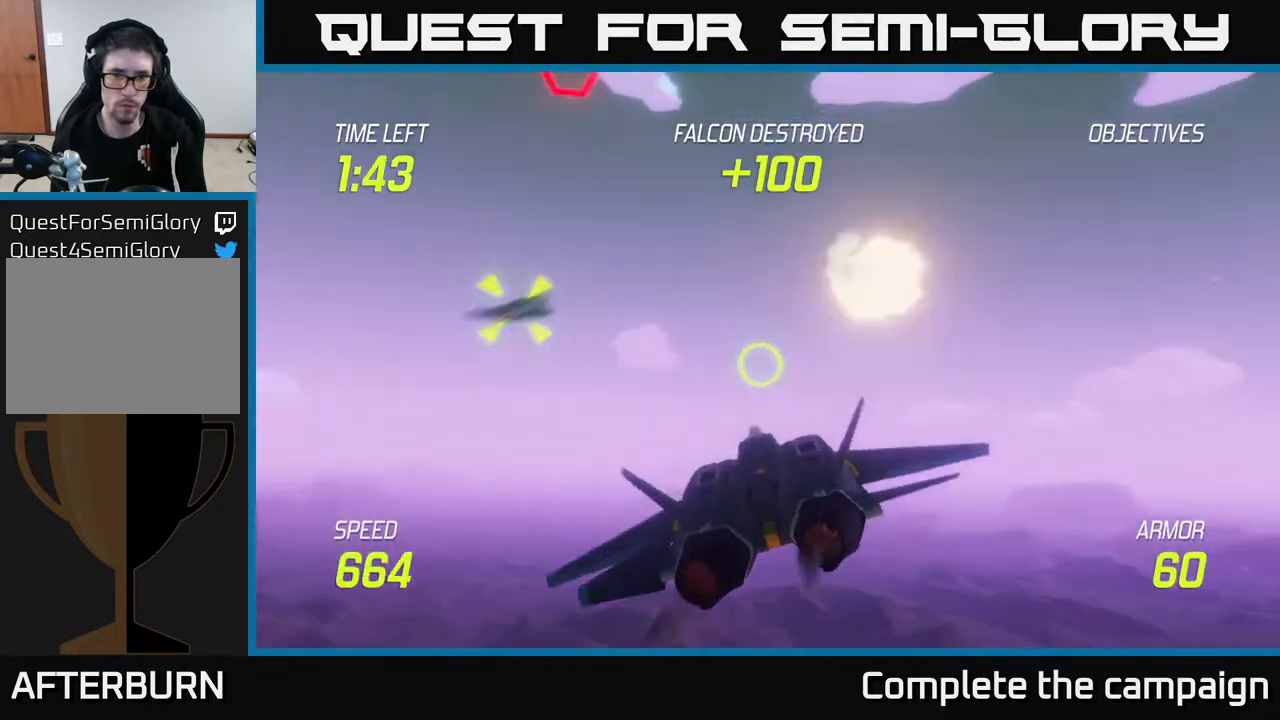
Gameplay with a controller (Xbox layout); each line is a JSON object with the inputs held at the frame after it. "events" lists button and stick changes between this image and that frame as [ms after this image, input, new state], when the widget could be followed in between.
{"buttons": [], "left_stick": "up", "right_stick": "center", "events": [[33, "left_stick", "up-left"], [183, "left_stick", "up"]]}
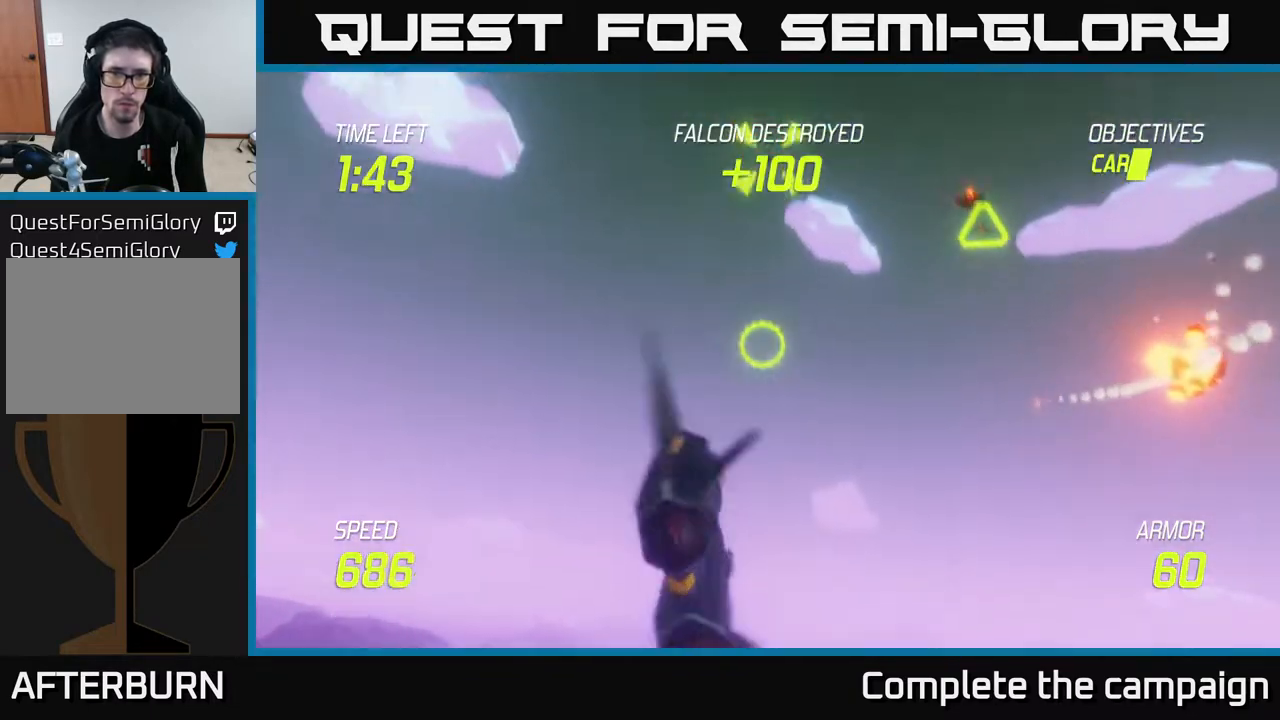
{"buttons": [], "left_stick": "center", "right_stick": "center", "events": [[17, "left_stick", "up-right"], [167, "left_stick", "up"], [183, "R2", "down"], [267, "R2", "up"], [367, "R2", "down"], [483, "R2", "up"], [483, "left_stick", "center"]]}
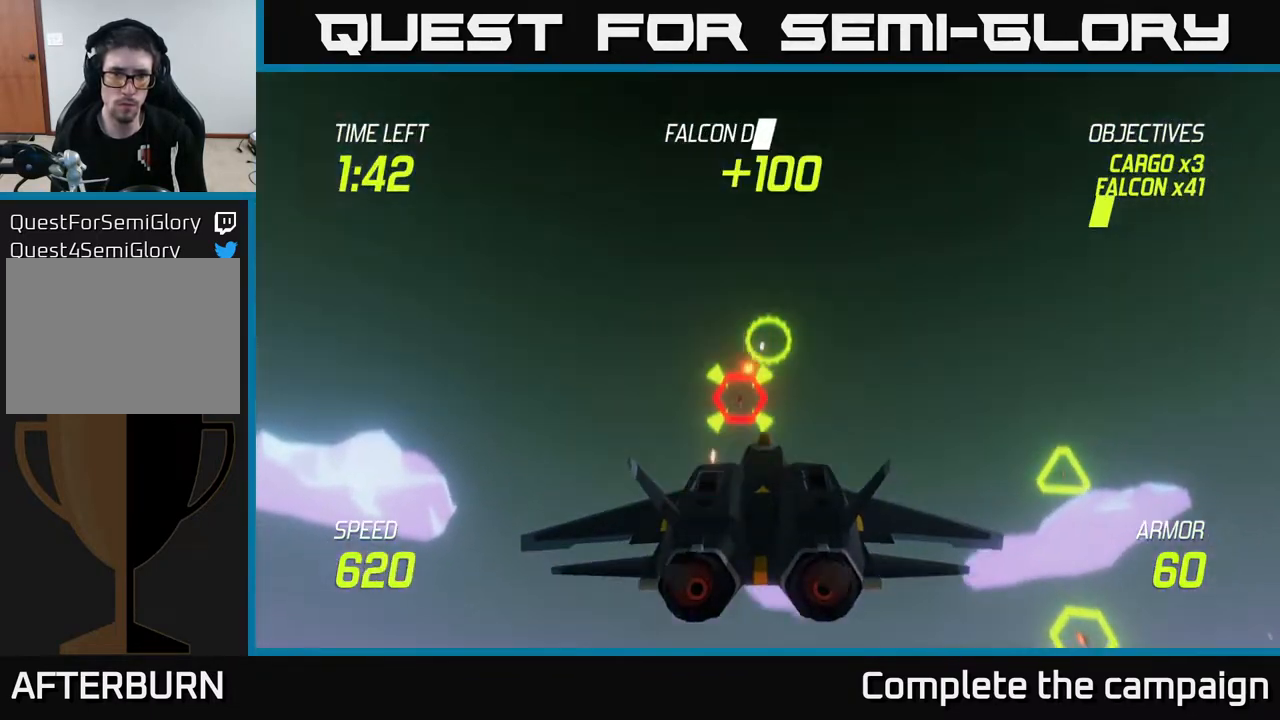
{"buttons": [], "left_stick": "right", "right_stick": "center", "events": [[67, "R2", "down"], [83, "left_stick", "down-left"], [150, "left_stick", "down-right"], [183, "R2", "up"], [250, "left_stick", "center"], [267, "R2", "down"], [333, "left_stick", "right"], [383, "L2", "down"], [400, "R2", "up"], [500, "L2", "up"]]}
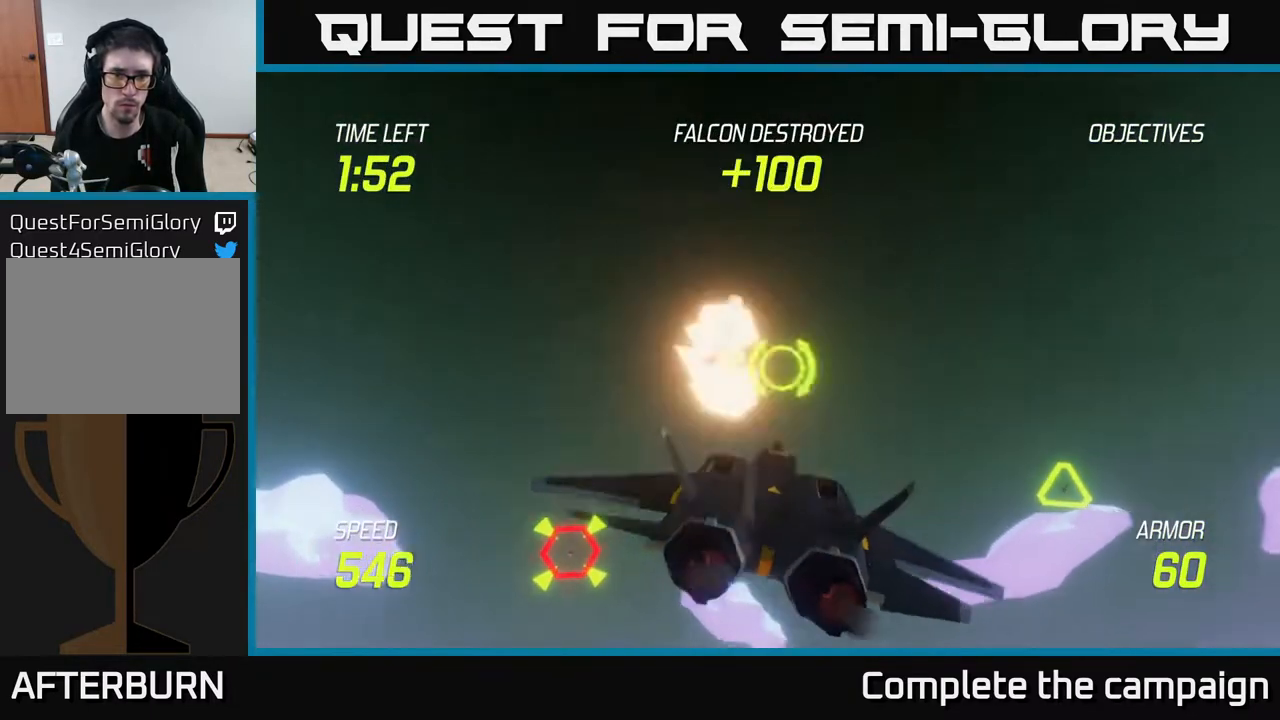
{"buttons": [], "left_stick": "right", "right_stick": "center", "events": []}
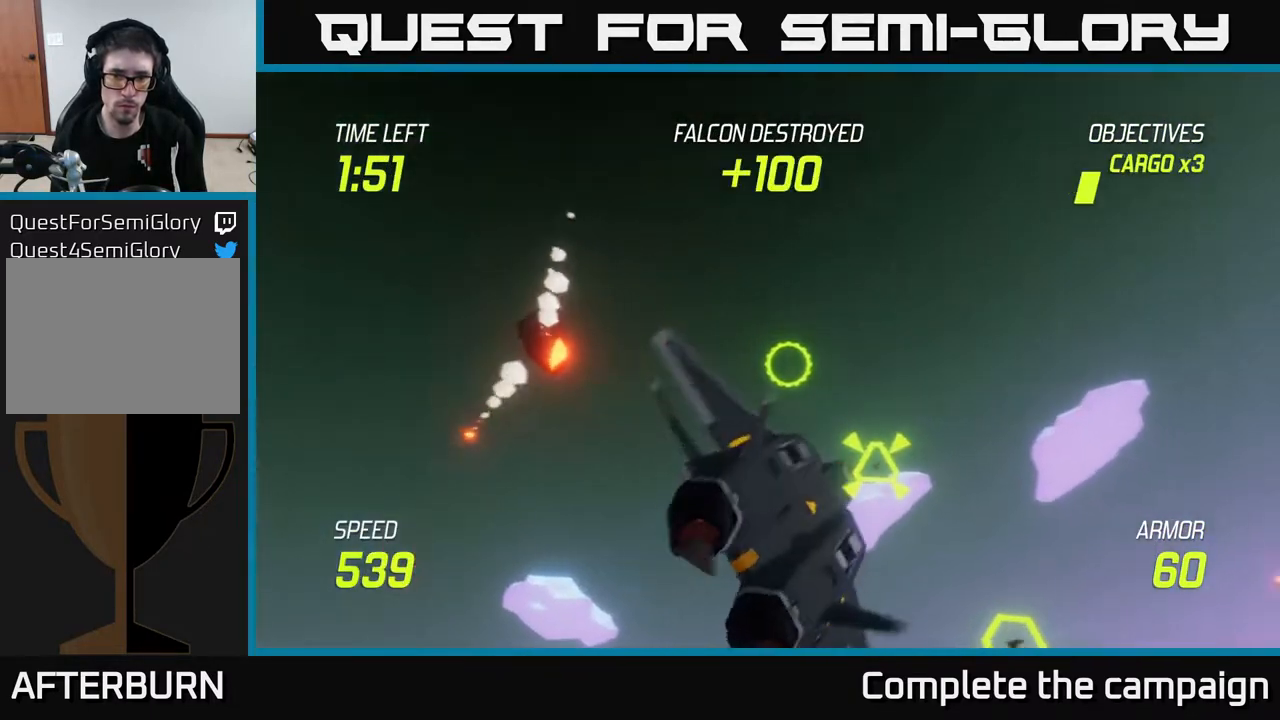
{"buttons": [], "left_stick": "down-right", "right_stick": "center", "events": [[67, "R2", "down"], [67, "left_stick", "center"], [117, "left_stick", "down"], [200, "R2", "up"], [283, "R2", "down"], [283, "left_stick", "right"], [367, "R2", "up"], [450, "left_stick", "down-right"]]}
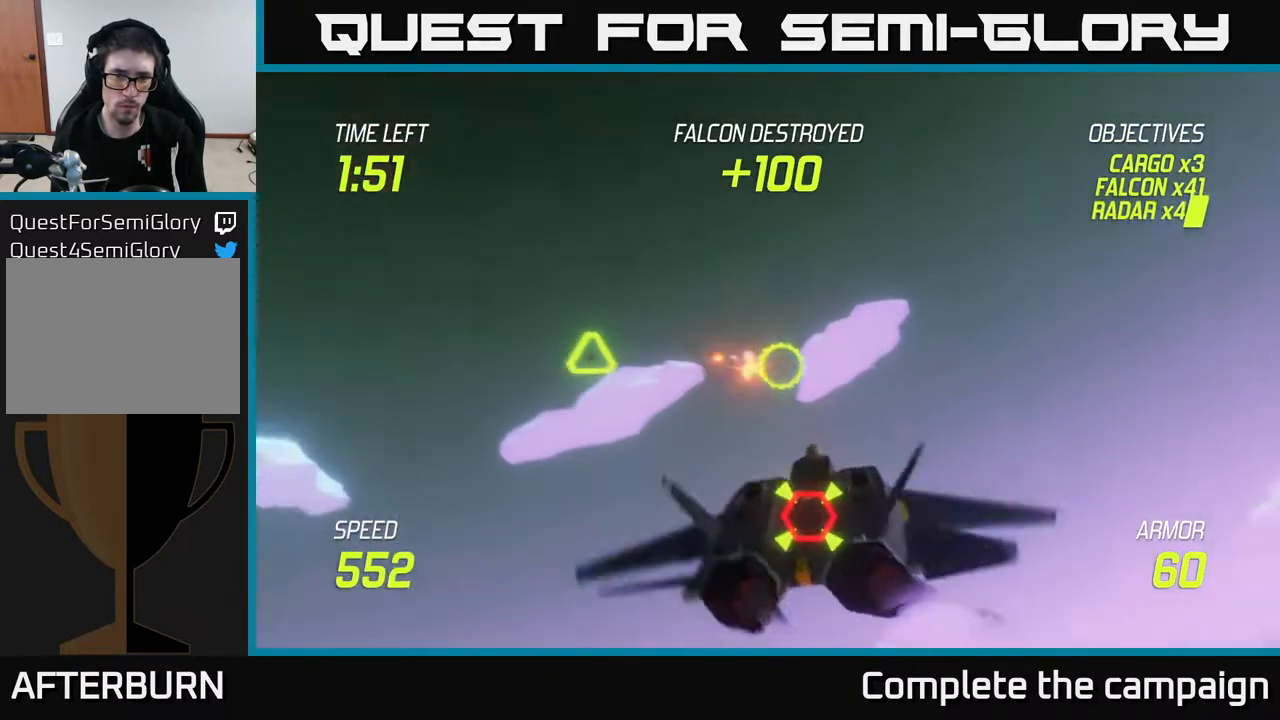
{"buttons": [], "left_stick": "up-left", "right_stick": "center", "events": [[83, "R2", "down"], [133, "left_stick", "down-left"], [183, "R2", "up"], [250, "R2", "down"], [283, "left_stick", "up"], [317, "R2", "up"], [400, "R2", "down"], [483, "left_stick", "up-left"], [500, "R2", "up"]]}
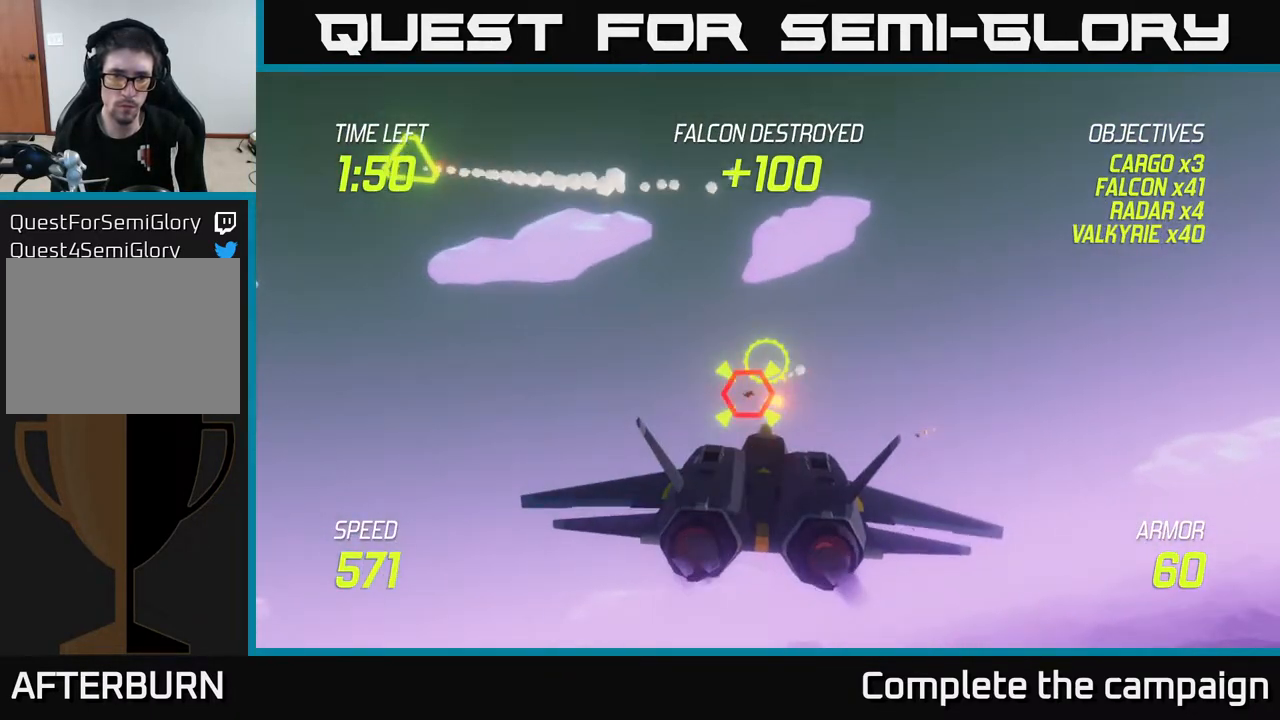
{"buttons": ["R2"], "left_stick": "down-left", "right_stick": "center", "events": [[17, "left_stick", "left"], [100, "R2", "down"], [100, "left_stick", "down-right"], [183, "R2", "up"], [233, "left_stick", "down"], [283, "R2", "down"], [383, "R2", "up"], [383, "left_stick", "center"], [467, "R2", "down"], [500, "left_stick", "down-left"]]}
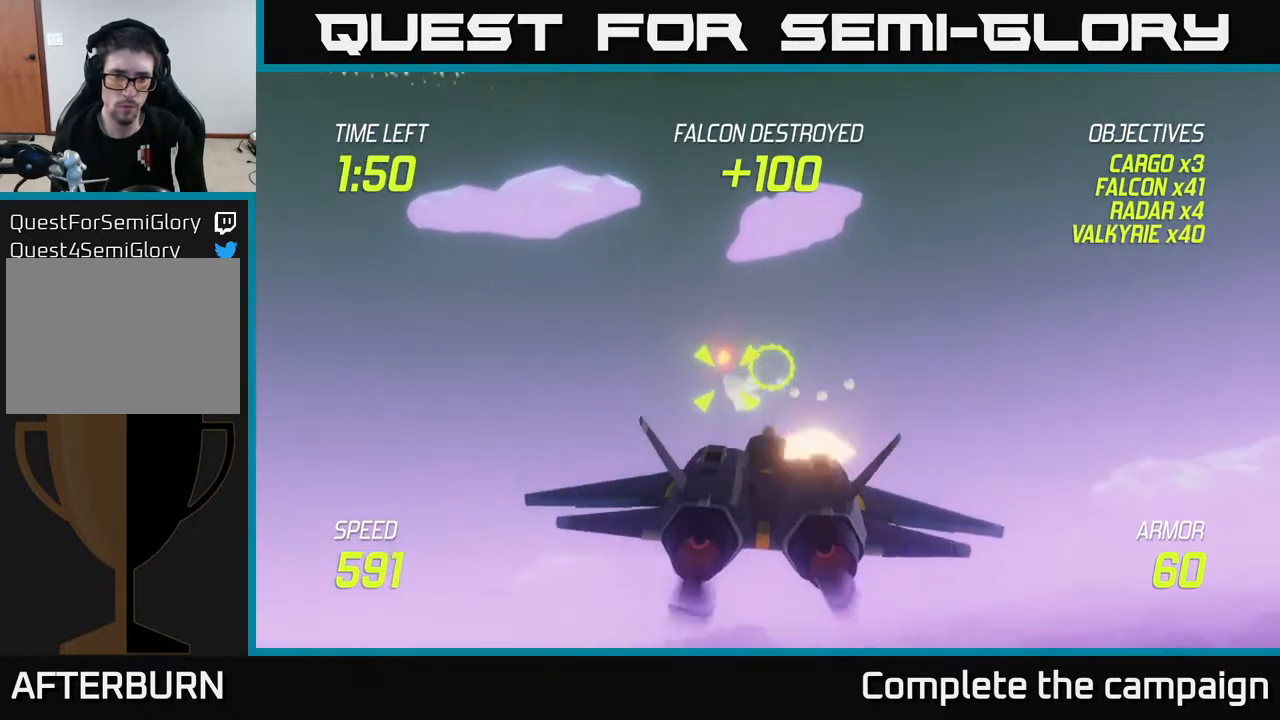
{"buttons": [], "left_stick": "right", "right_stick": "center", "events": [[50, "R2", "up"], [133, "left_stick", "left"], [150, "R2", "down"], [167, "L2", "down"], [233, "R2", "up"], [333, "L2", "up"], [400, "L2", "down"], [483, "L2", "up"], [500, "left_stick", "right"]]}
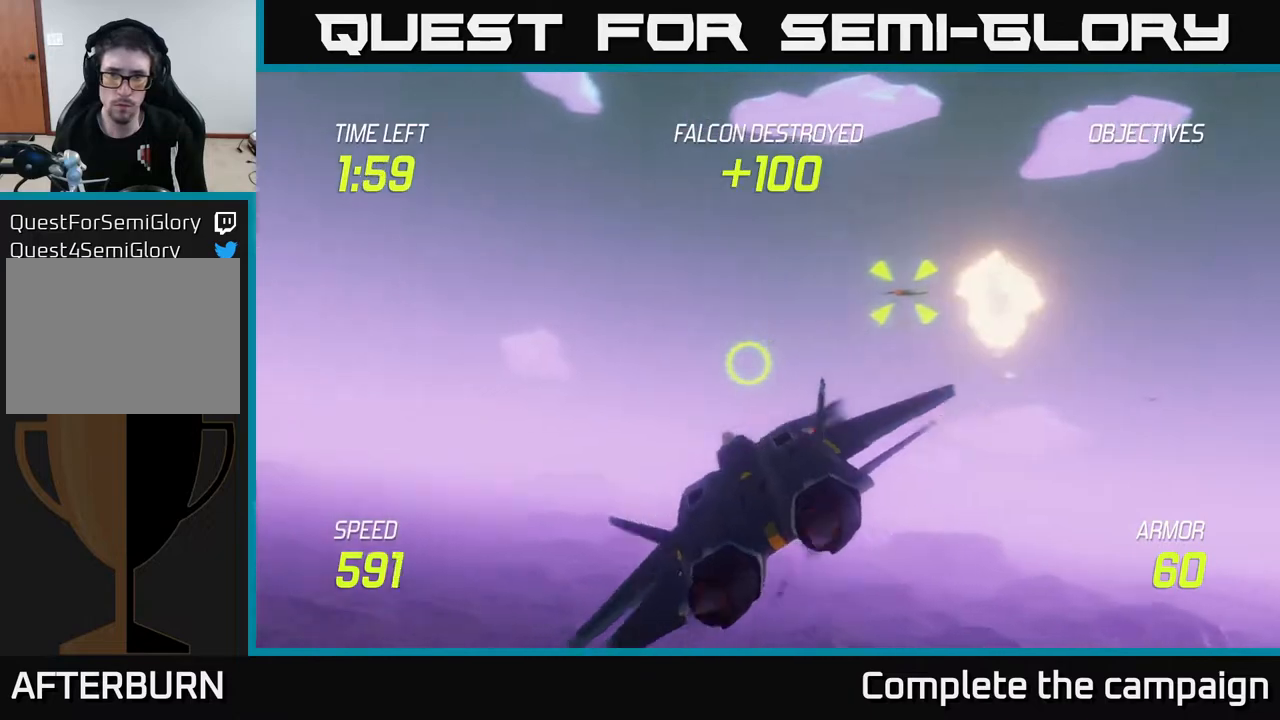
{"buttons": [], "left_stick": "up-right", "right_stick": "center", "events": [[100, "left_stick", "up-right"]]}
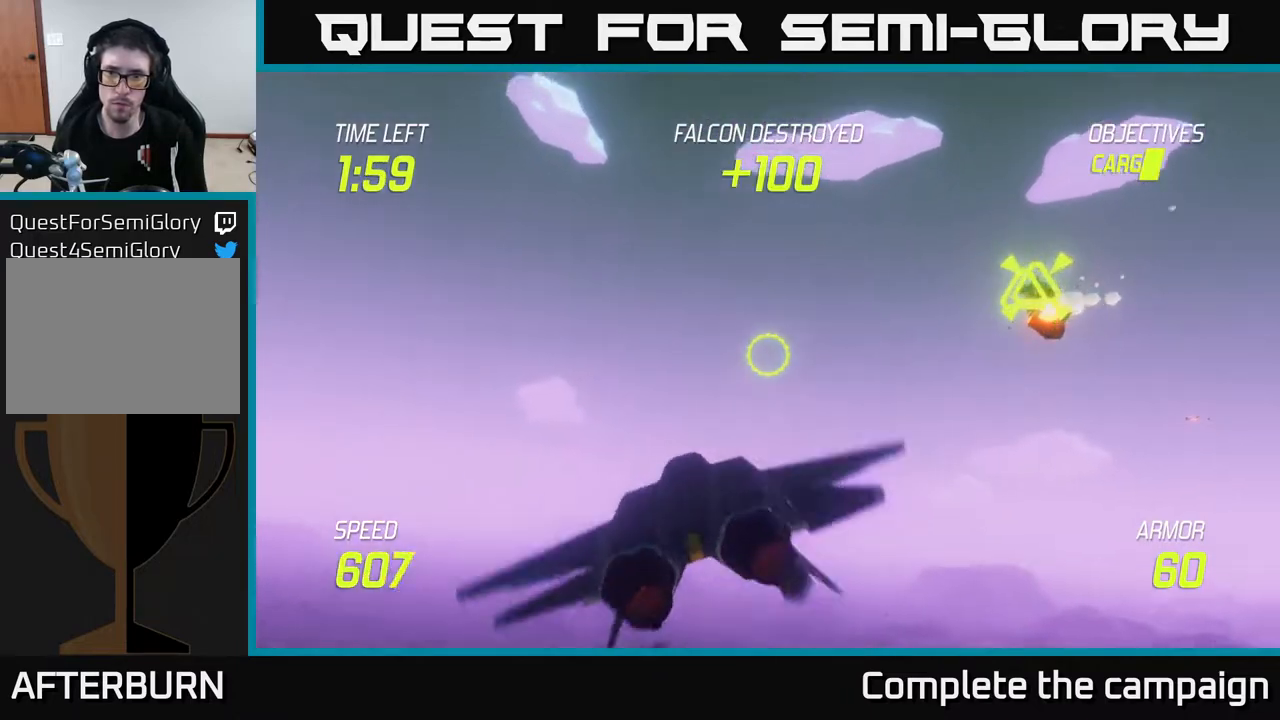
{"buttons": [], "left_stick": "right", "right_stick": "center", "events": [[217, "left_stick", "right"]]}
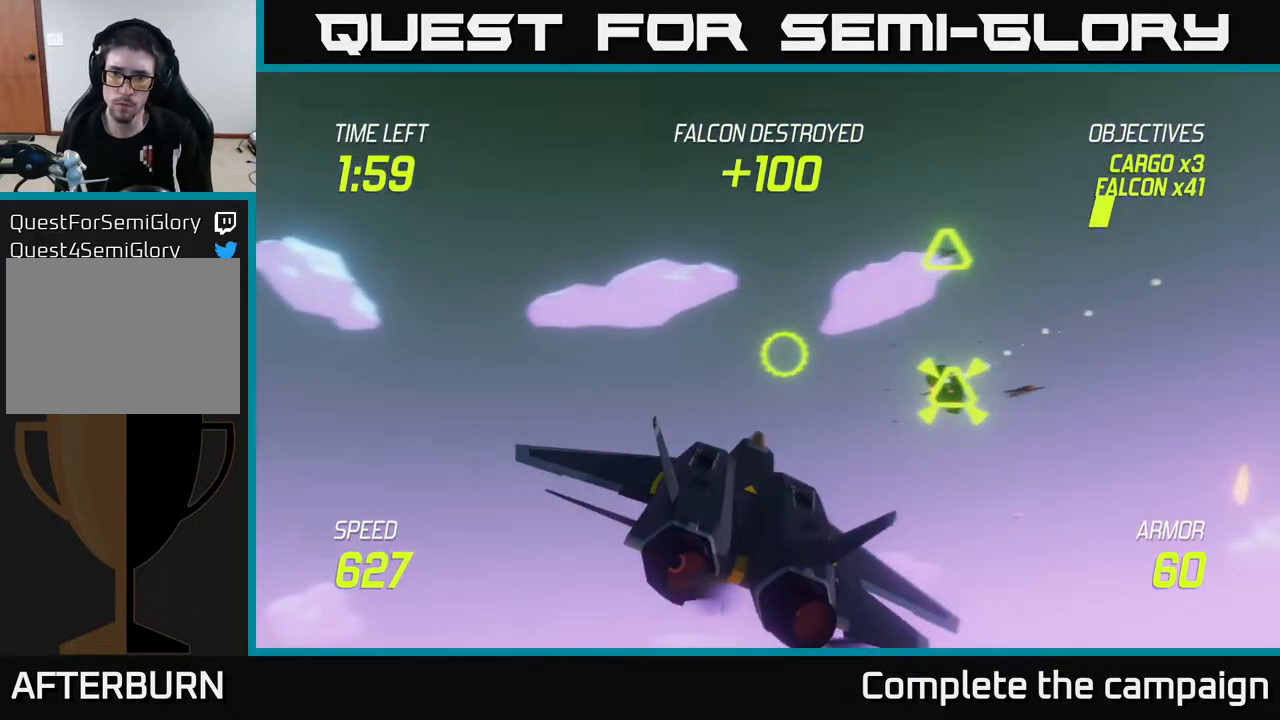
{"buttons": [], "left_stick": "up", "right_stick": "center", "events": [[200, "R2", "down"], [267, "R2", "up"], [333, "left_stick", "up"], [367, "R2", "down"], [467, "R2", "up"]]}
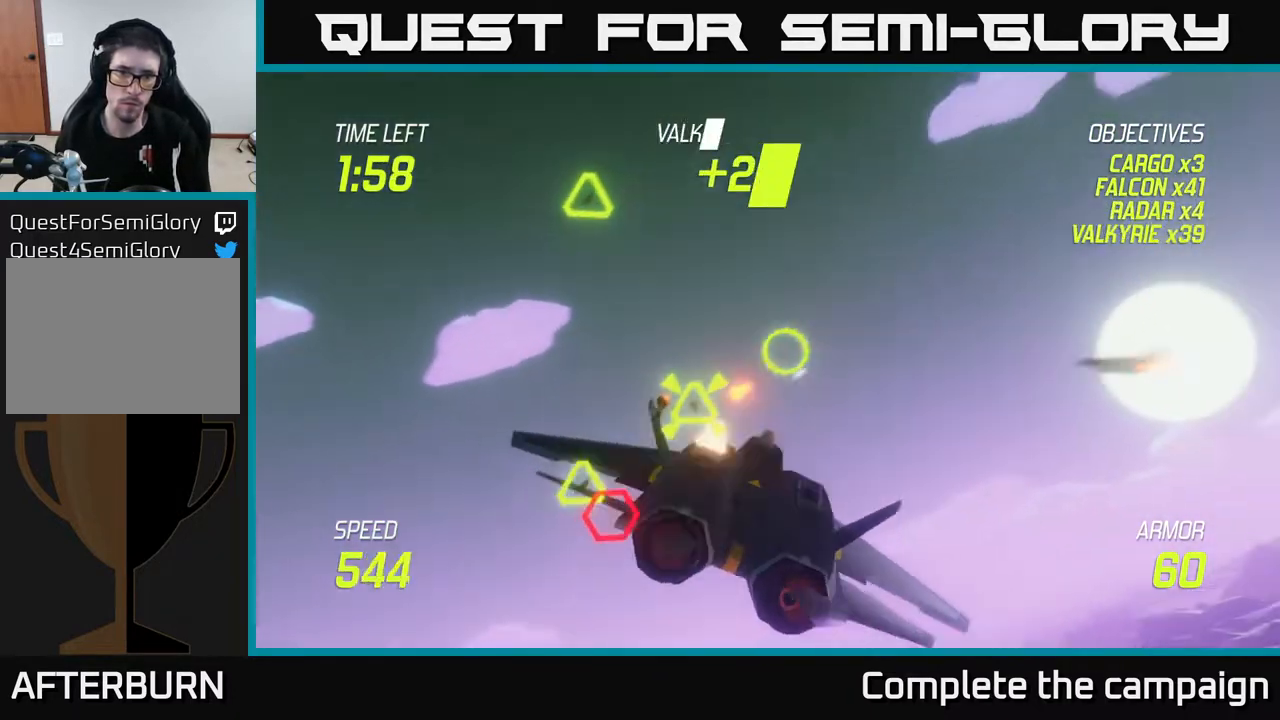
{"buttons": [], "left_stick": "down-left", "right_stick": "center", "events": [[17, "left_stick", "up-left"], [333, "R2", "down"], [400, "left_stick", "down-left"], [417, "R2", "up"]]}
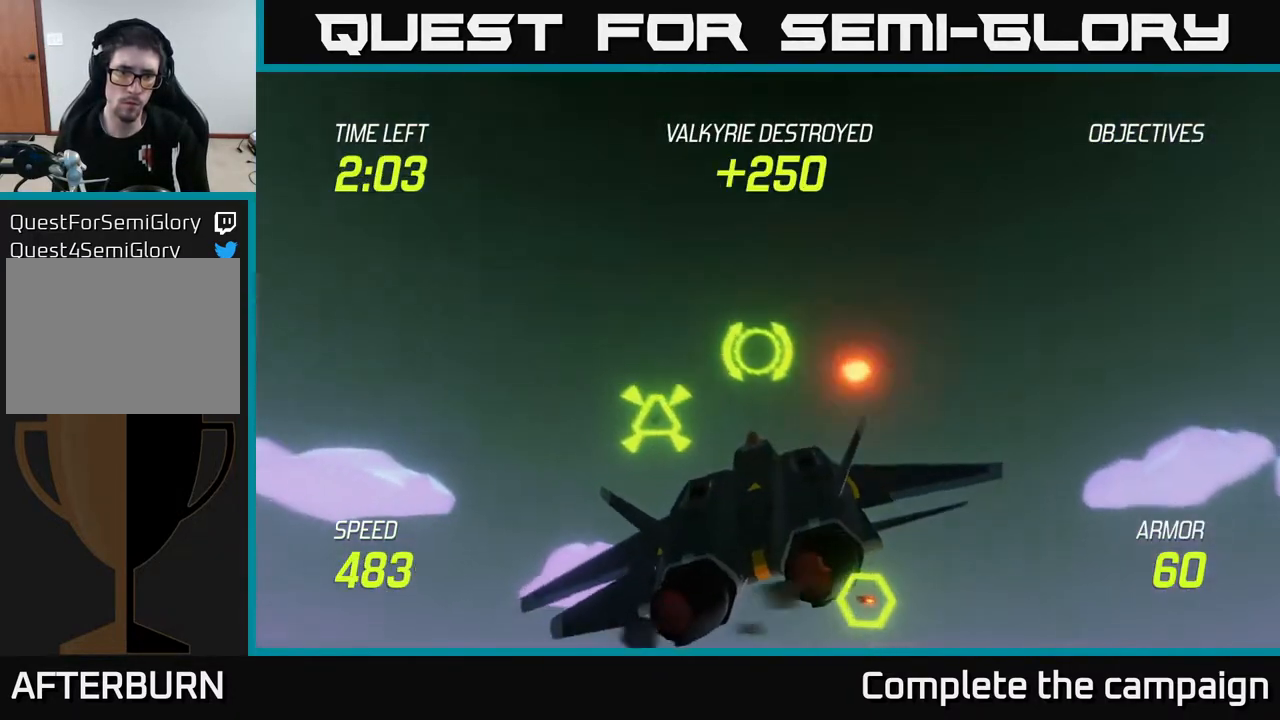
{"buttons": [], "left_stick": "down-left", "right_stick": "center", "events": [[17, "R2", "down"], [100, "R2", "up"], [217, "R2", "down"], [300, "R2", "up"], [383, "R2", "down"], [467, "R2", "up"]]}
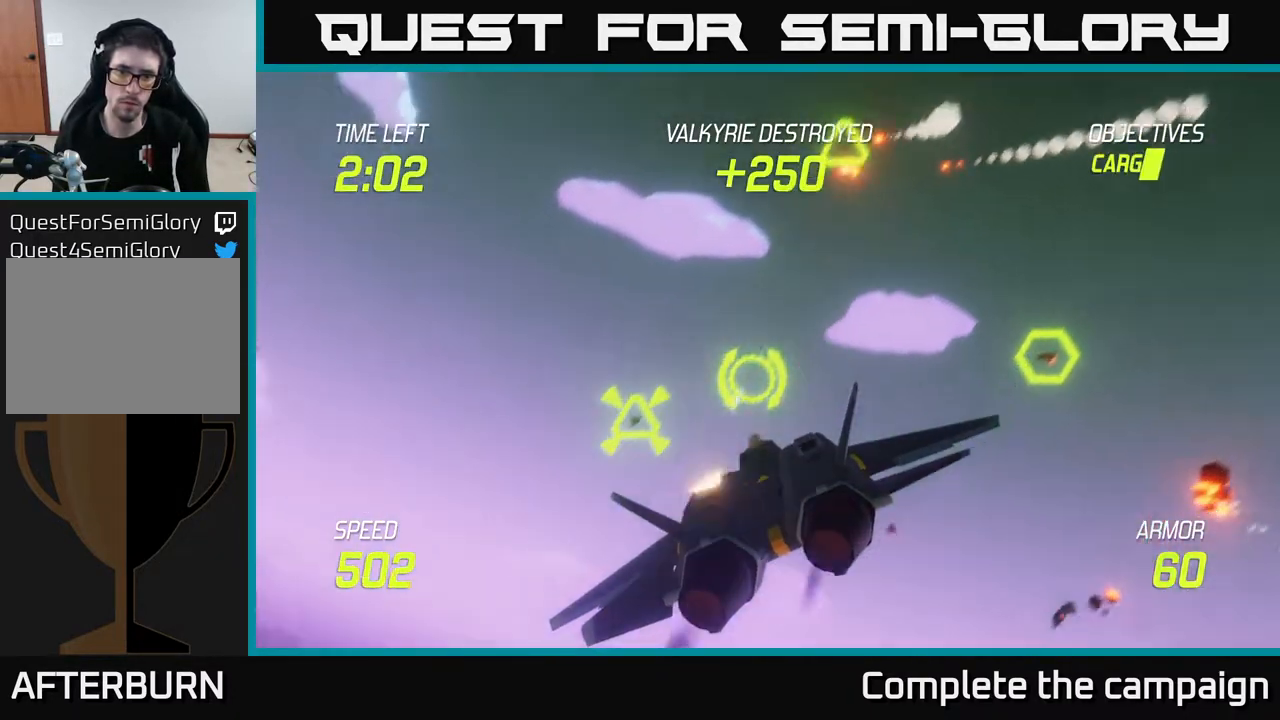
{"buttons": ["L2"], "left_stick": "down-left", "right_stick": "center", "events": [[167, "R2", "down"], [183, "L2", "down"], [200, "left_stick", "left"], [233, "R2", "up"], [350, "L2", "up"], [383, "R2", "down"], [417, "L2", "down"], [417, "left_stick", "down-left"], [483, "R2", "up"]]}
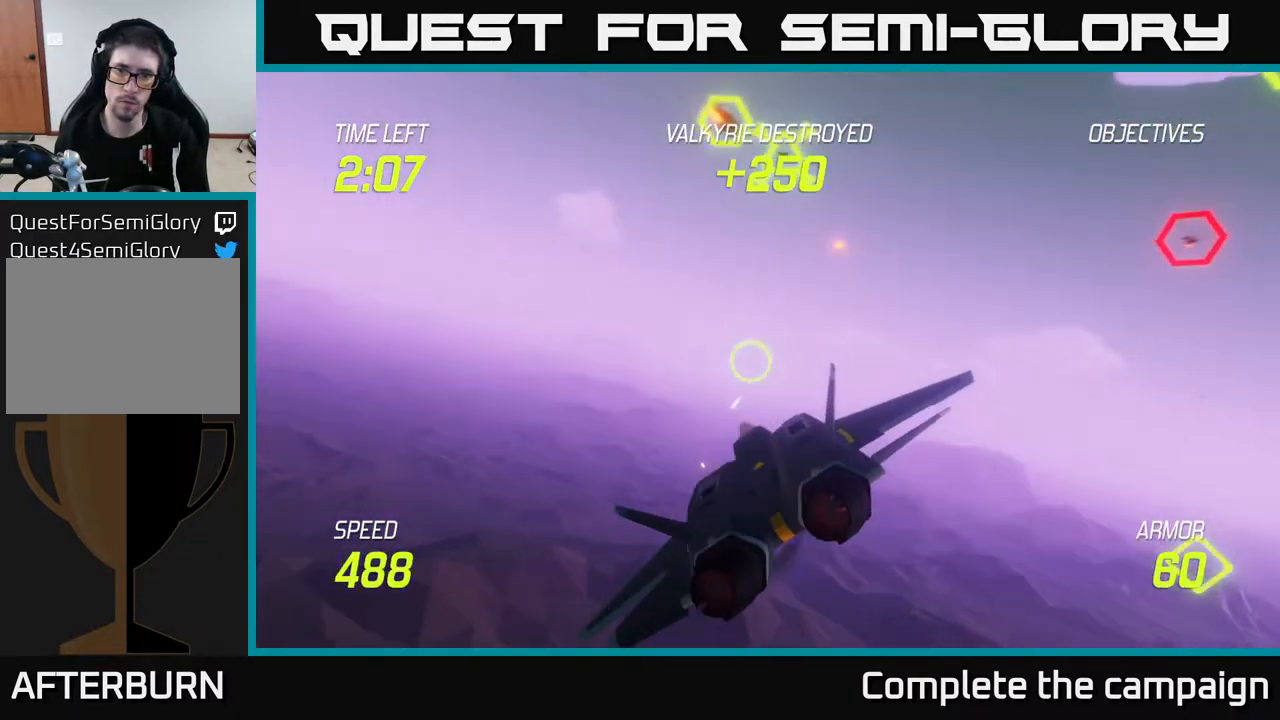
{"buttons": ["L2"], "left_stick": "down", "right_stick": "center", "events": [[33, "L2", "up"], [100, "L2", "down"], [150, "left_stick", "down"]]}
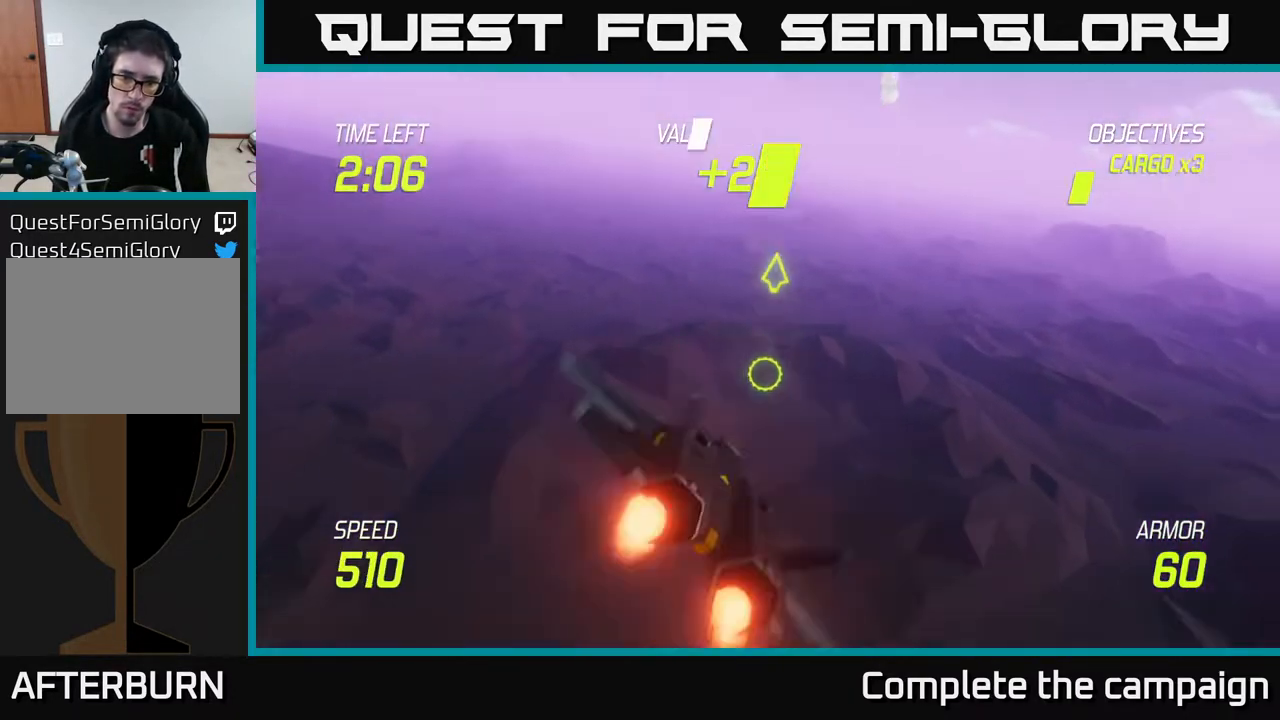
{"buttons": ["L2"], "left_stick": "down", "right_stick": "center", "events": []}
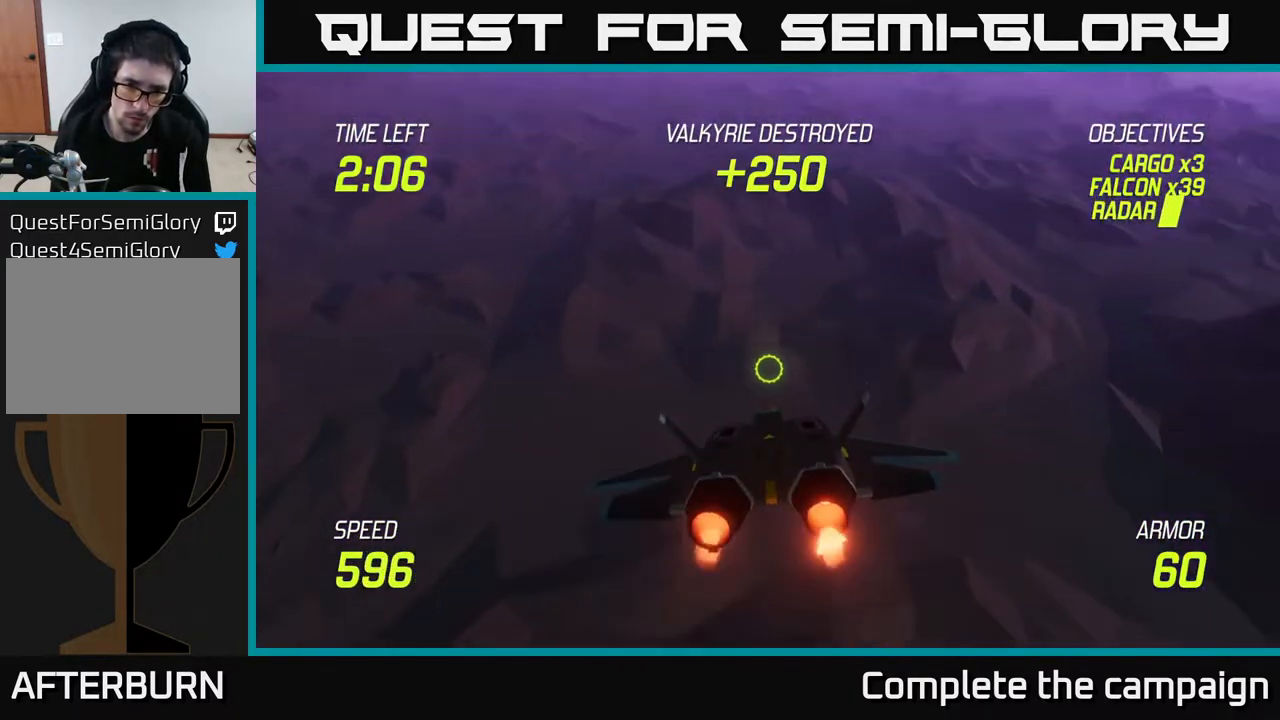
{"buttons": ["L2"], "left_stick": "down", "right_stick": "center", "events": []}
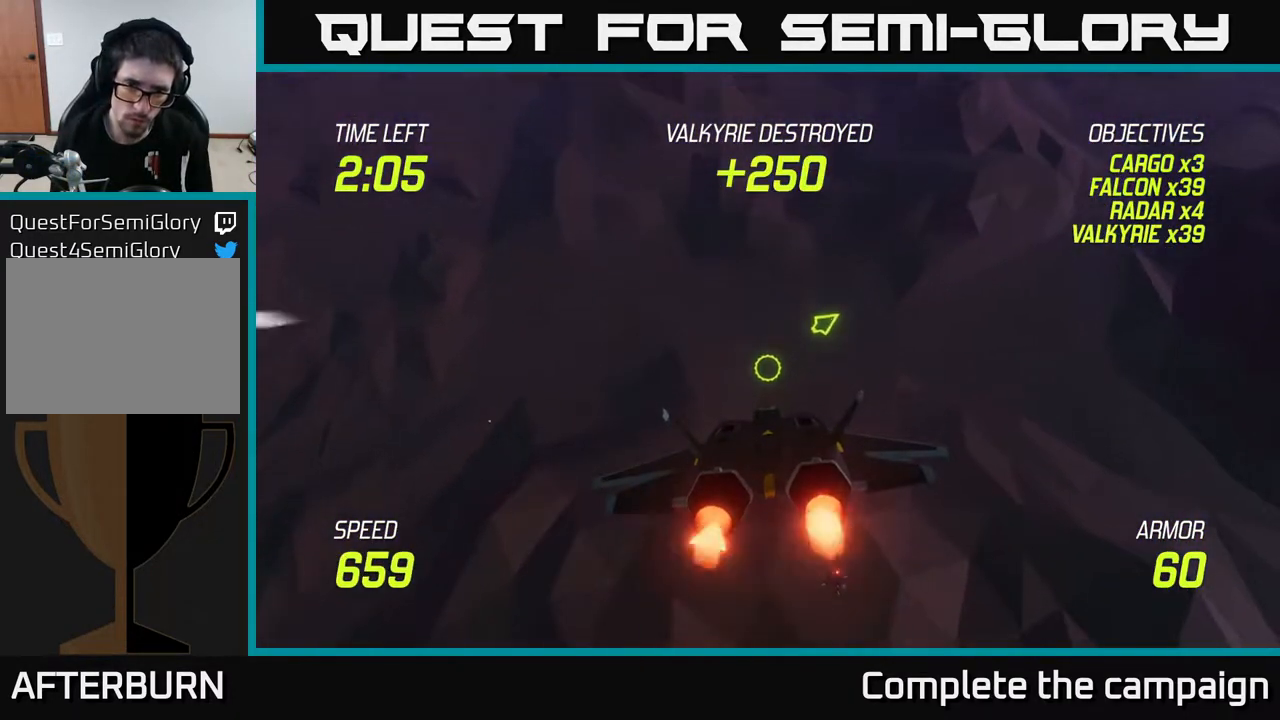
{"buttons": ["L2"], "left_stick": "left", "right_stick": "center", "events": [[233, "left_stick", "left"]]}
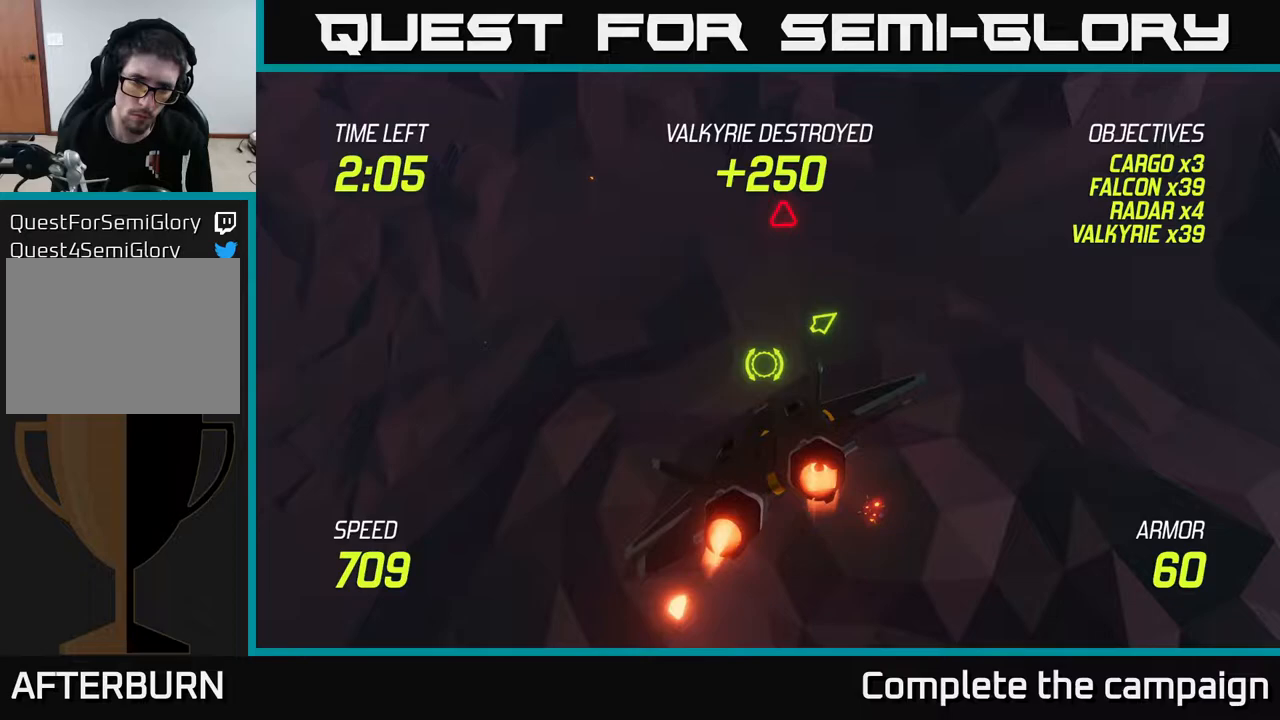
{"buttons": ["L2"], "left_stick": "left", "right_stick": "center", "events": []}
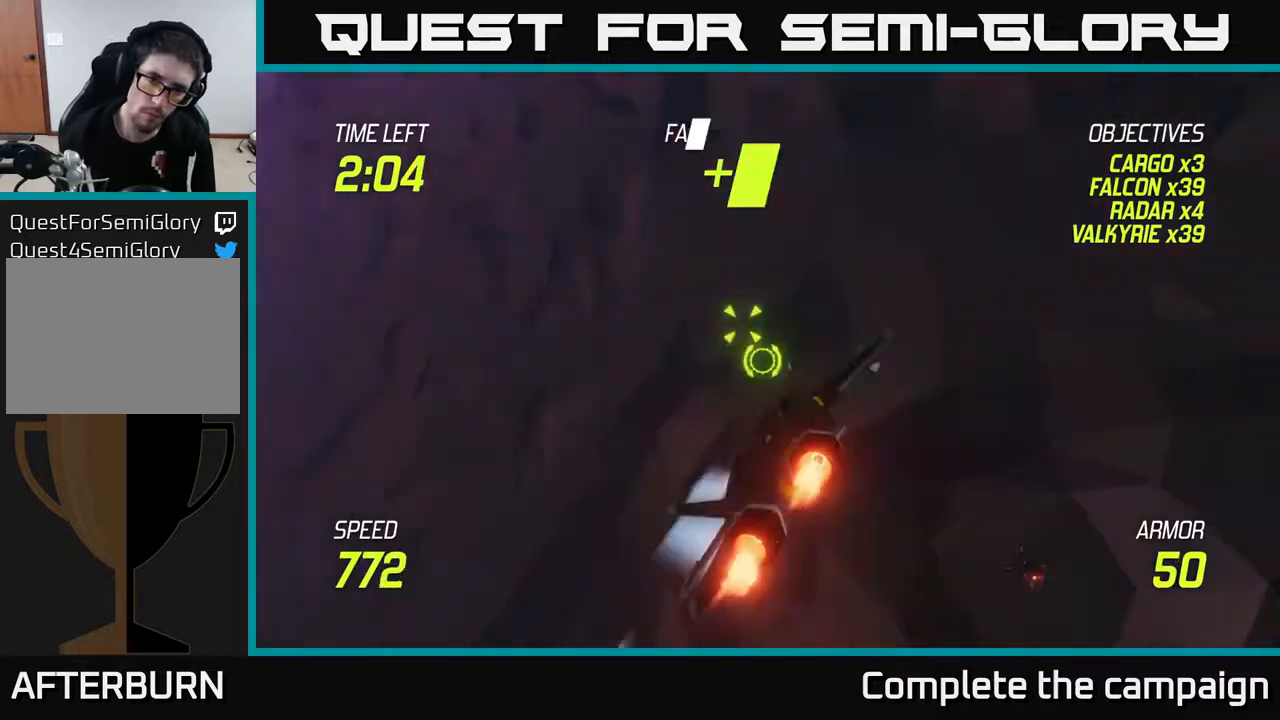
{"buttons": ["L2", "R2"], "left_stick": "up-left", "right_stick": "center", "events": [[17, "left_stick", "up-left"], [83, "R2", "down"], [183, "R2", "up"], [283, "R2", "down"], [383, "R2", "up"], [450, "R2", "down"]]}
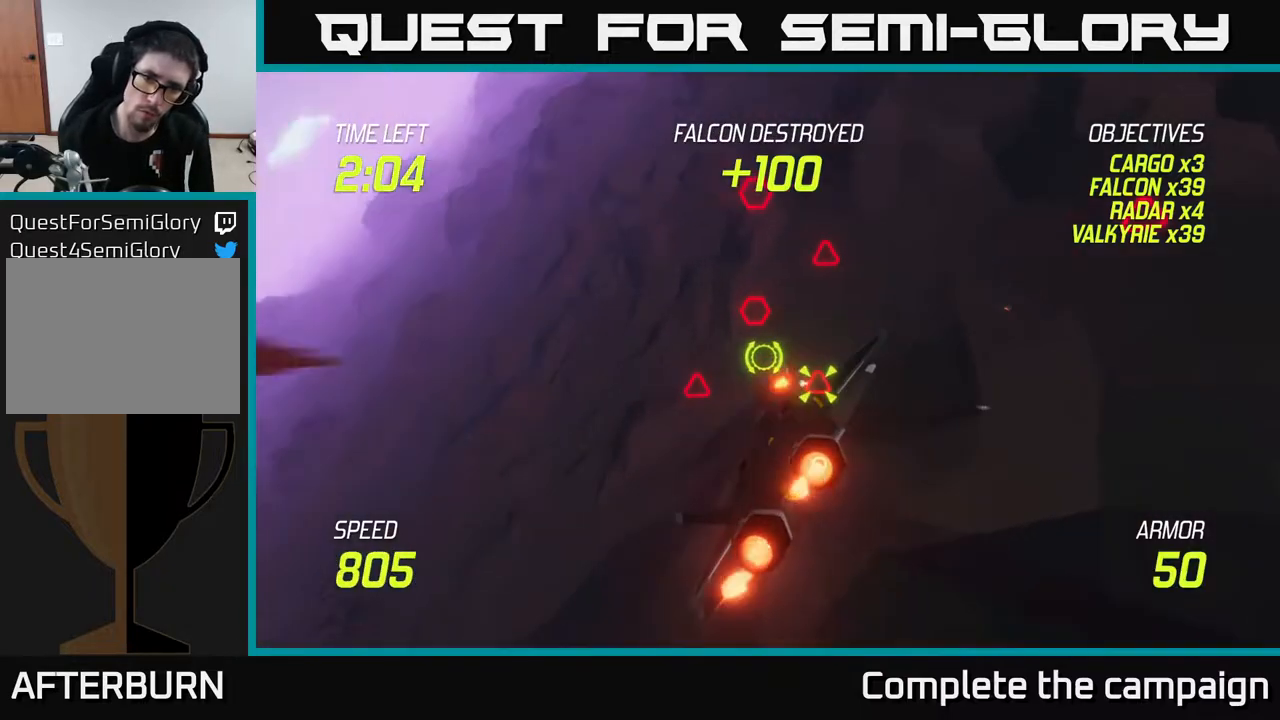
{"buttons": ["L2"], "left_stick": "up-left", "right_stick": "center", "events": [[67, "R2", "up"], [167, "R2", "down"], [267, "R2", "up"], [367, "R2", "down"], [450, "R2", "up"]]}
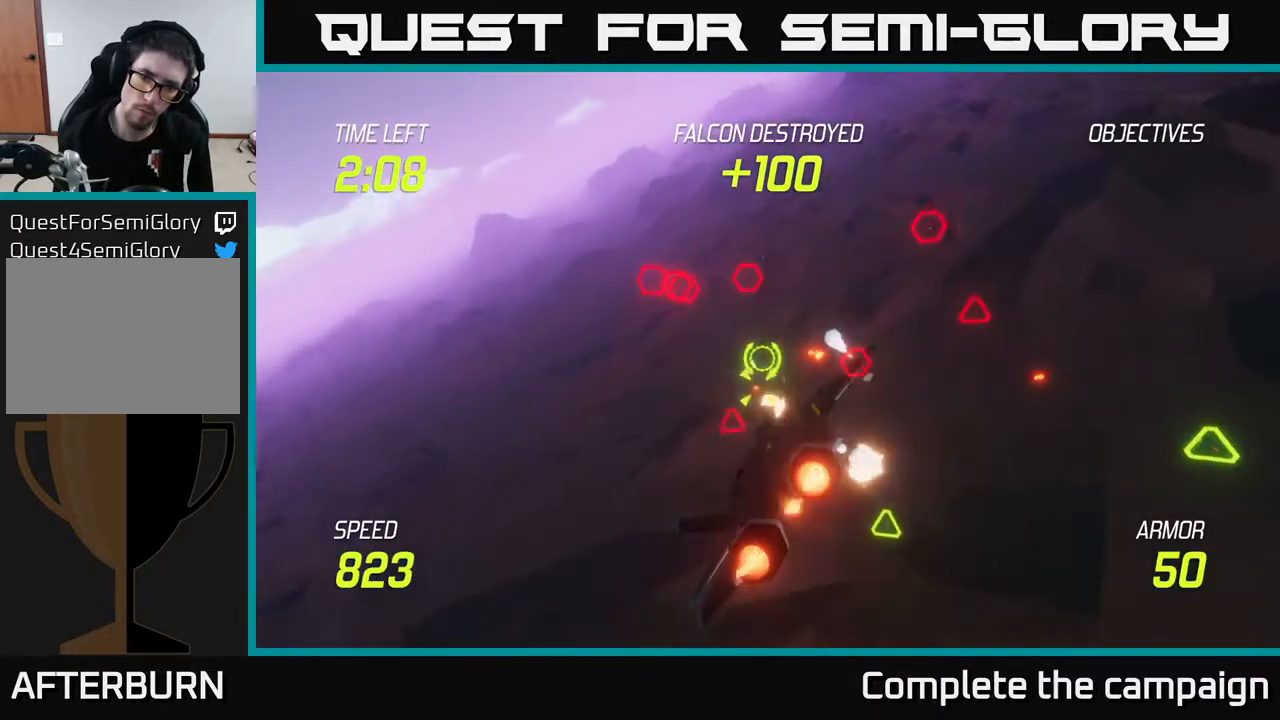
{"buttons": ["L2"], "left_stick": "right", "right_stick": "center", "events": [[83, "R2", "down"], [183, "R2", "up"], [267, "R2", "down"], [333, "L2", "up"], [367, "R2", "up"], [383, "left_stick", "right"], [500, "L2", "down"]]}
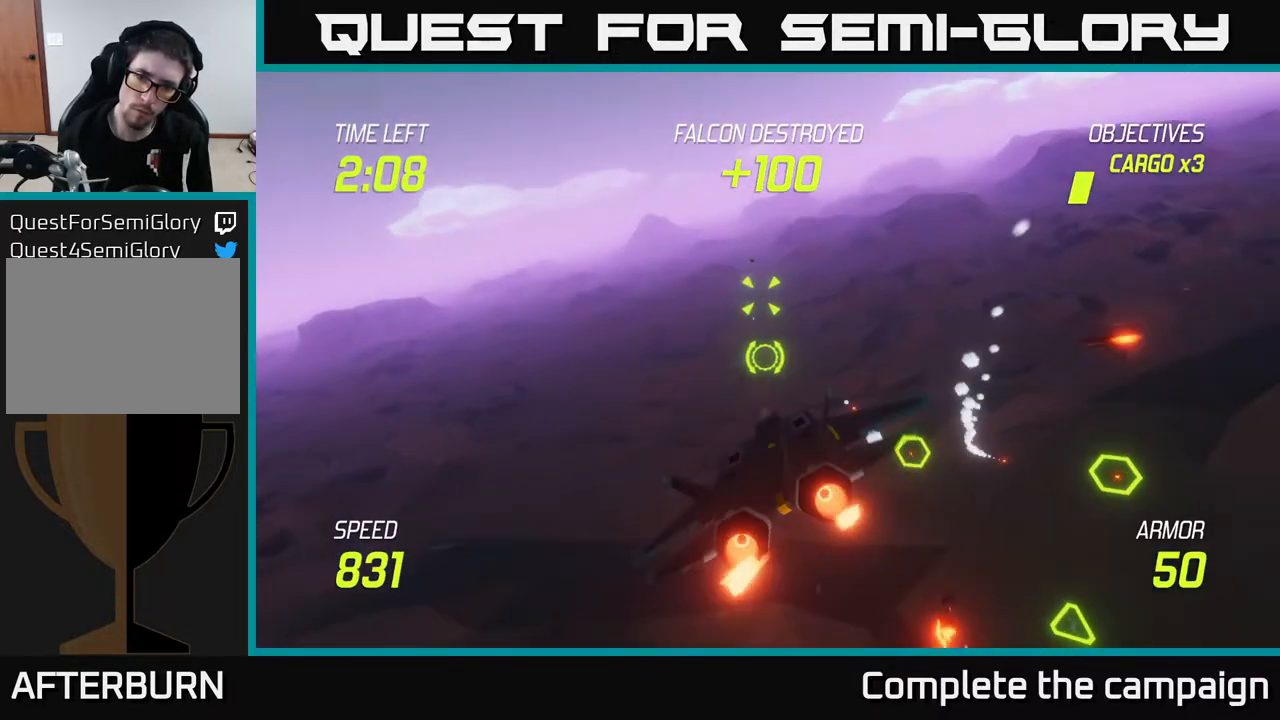
{"buttons": ["L2"], "left_stick": "down-right", "right_stick": "center", "events": [[100, "L2", "up"], [200, "L2", "down"], [283, "L2", "up"], [450, "left_stick", "down-right"], [483, "L2", "down"]]}
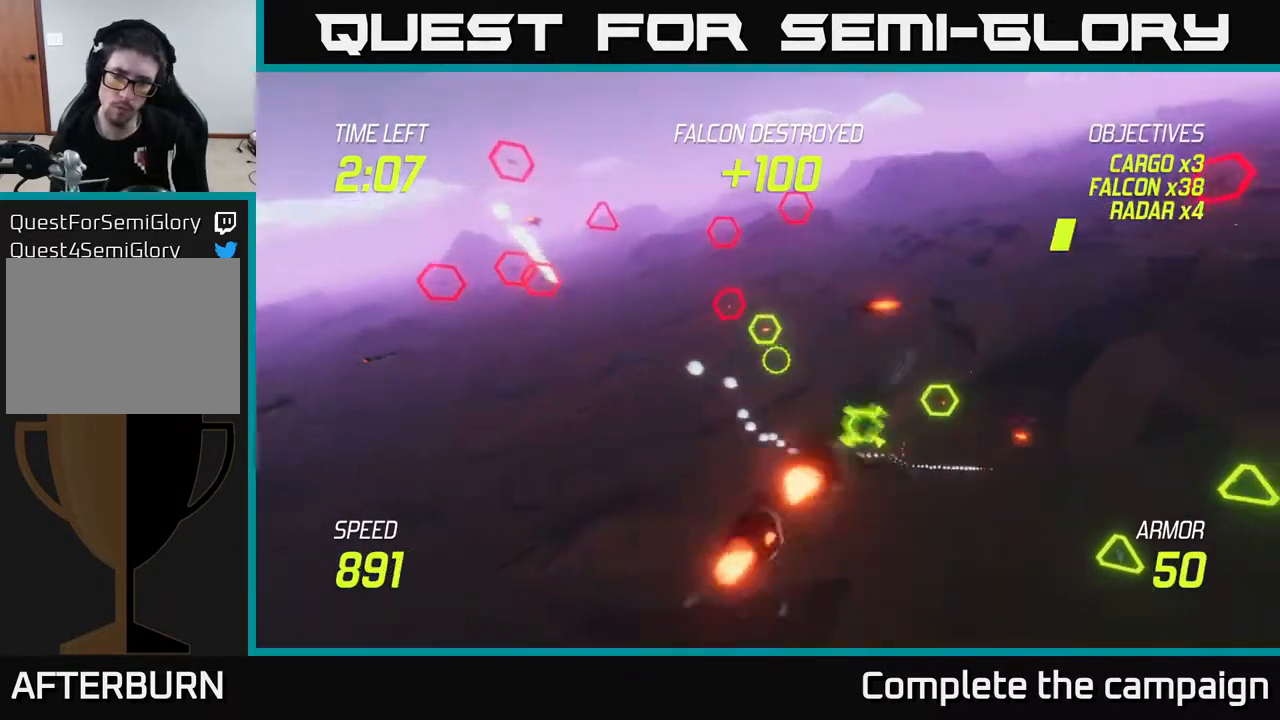
{"buttons": ["L2"], "left_stick": "up", "right_stick": "center", "events": [[67, "L2", "up"], [150, "L2", "down"], [183, "left_stick", "left"], [300, "left_stick", "up-left"], [367, "R2", "down"], [433, "left_stick", "up"], [467, "R2", "up"]]}
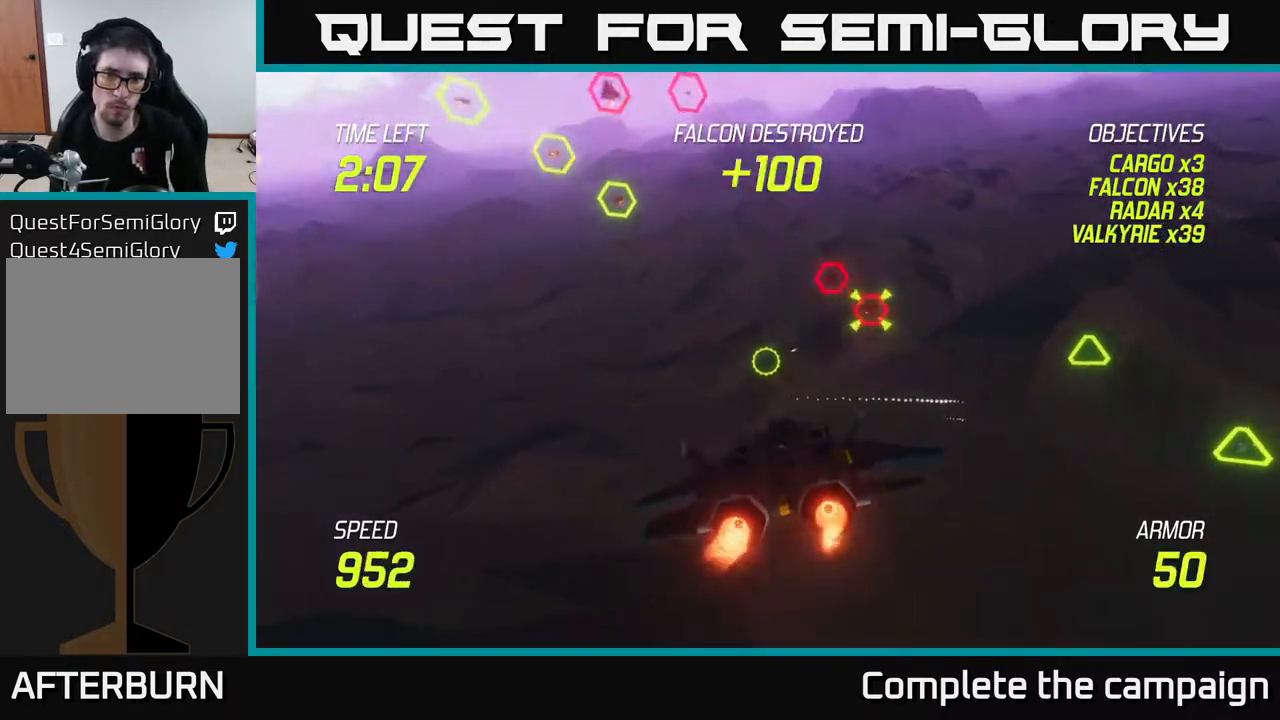
{"buttons": ["R2"], "left_stick": "up-left", "right_stick": "center", "events": [[83, "R2", "down"], [183, "R2", "up"], [267, "left_stick", "up-left"], [300, "R2", "down"], [383, "R2", "up"], [467, "L2", "up"], [483, "R2", "down"]]}
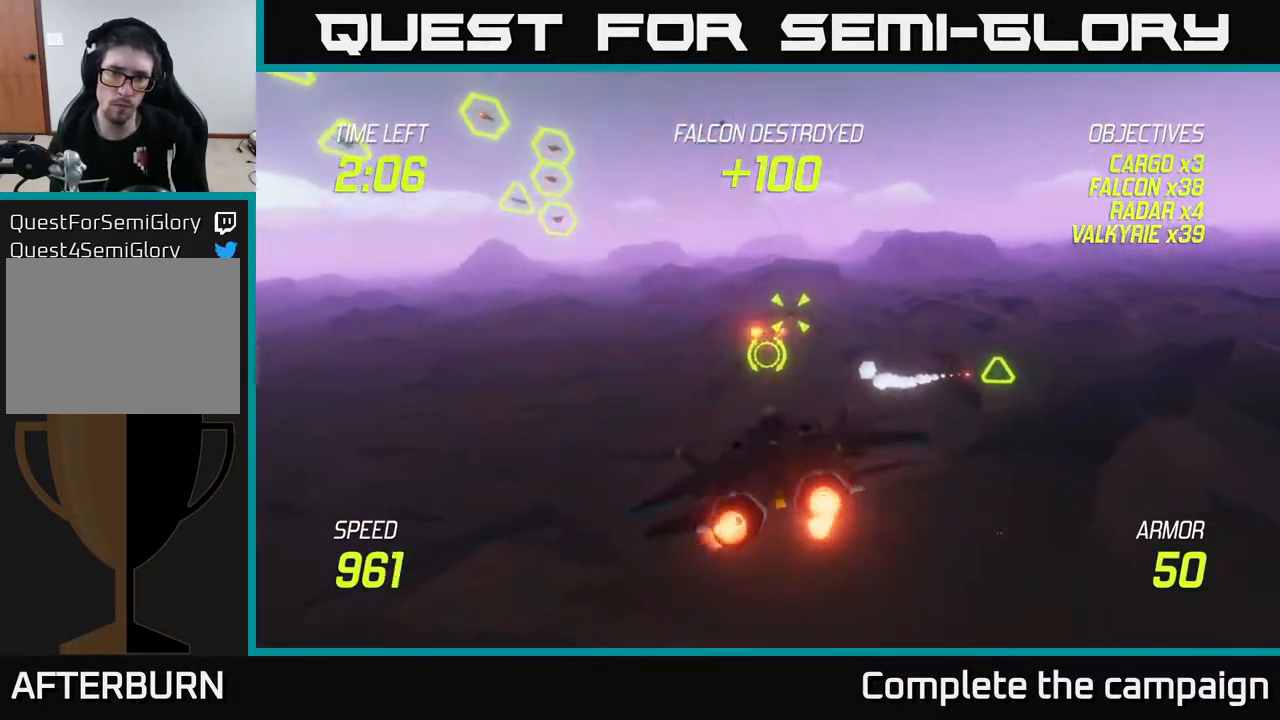
{"buttons": [], "left_stick": "right", "right_stick": "center", "events": [[33, "left_stick", "down-left"], [83, "left_stick", "down-right"], [100, "R2", "up"], [150, "L2", "down"], [150, "left_stick", "right"], [250, "L2", "up"], [333, "L2", "down"], [500, "L2", "up"]]}
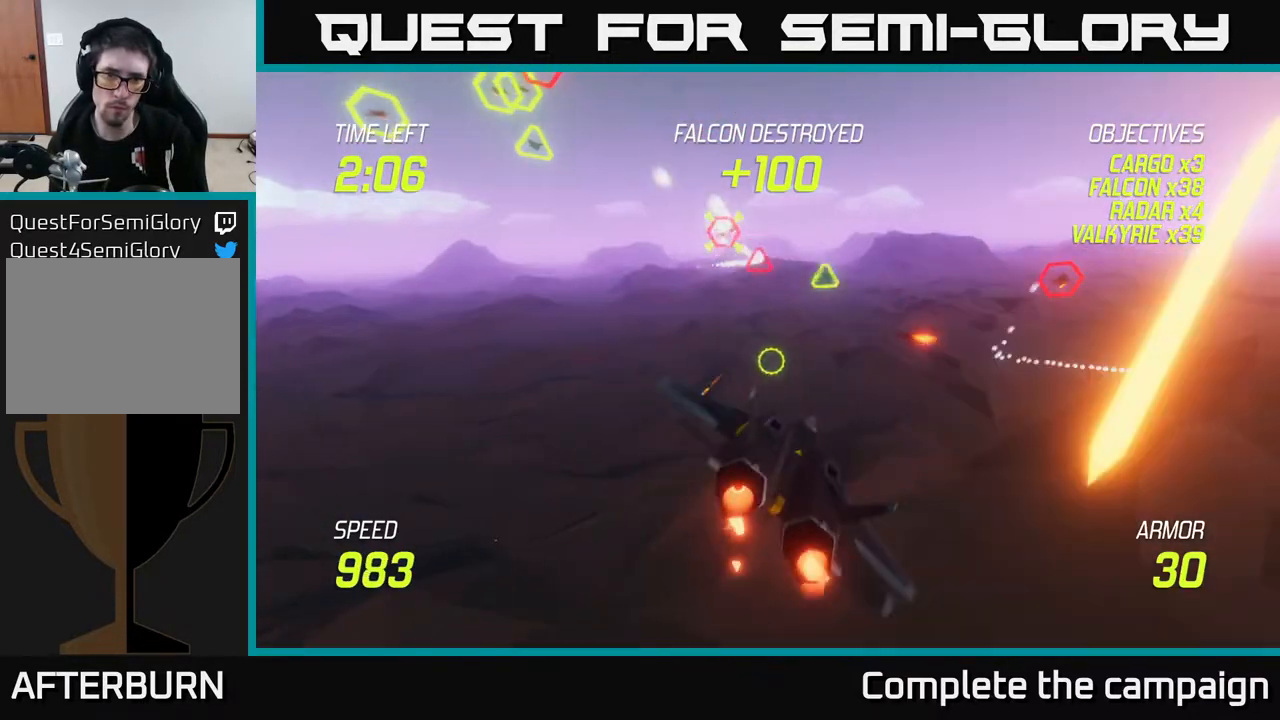
{"buttons": ["R2"], "left_stick": "left", "right_stick": "center", "events": [[117, "L2", "down"], [150, "R2", "down"], [200, "left_stick", "up"], [267, "L2", "up"], [283, "R2", "up"], [433, "R2", "down"], [500, "left_stick", "left"]]}
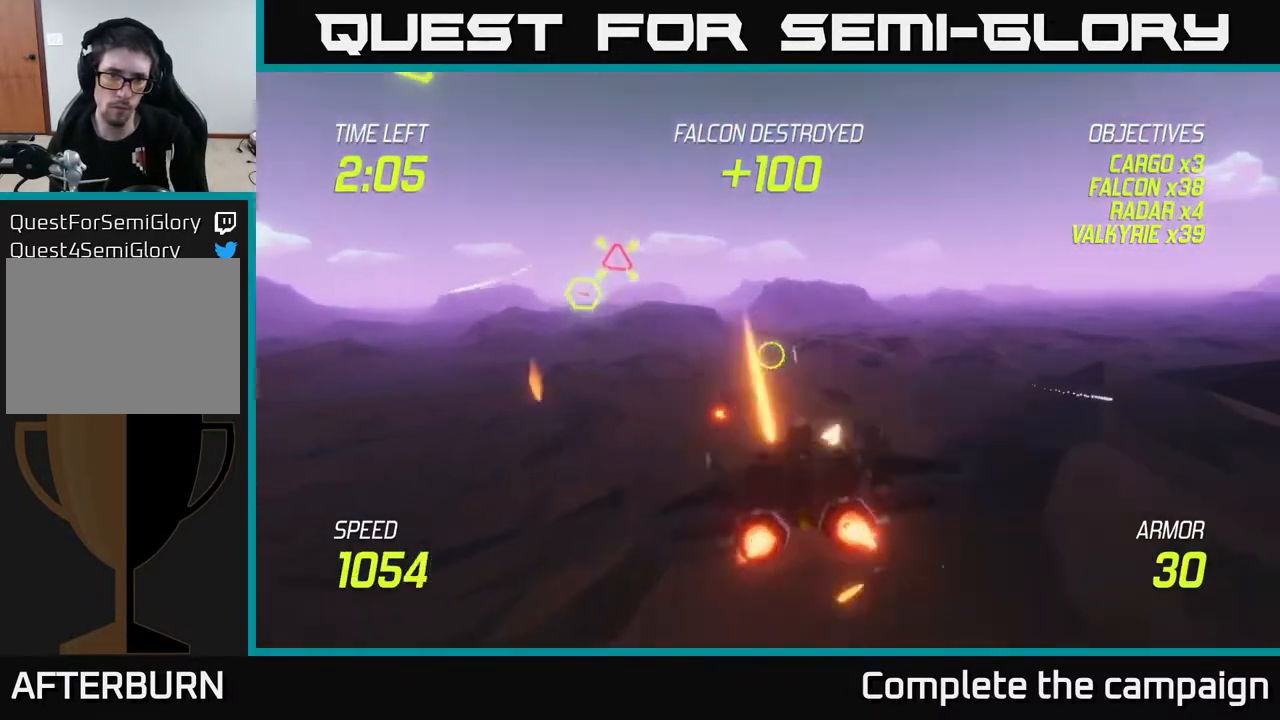
{"buttons": ["L2"], "left_stick": "up-left", "right_stick": "center", "events": [[17, "R2", "up"], [150, "R2", "down"], [267, "R2", "up"], [300, "left_stick", "up-left"], [383, "R2", "down"], [433, "L2", "down"], [467, "R2", "up"]]}
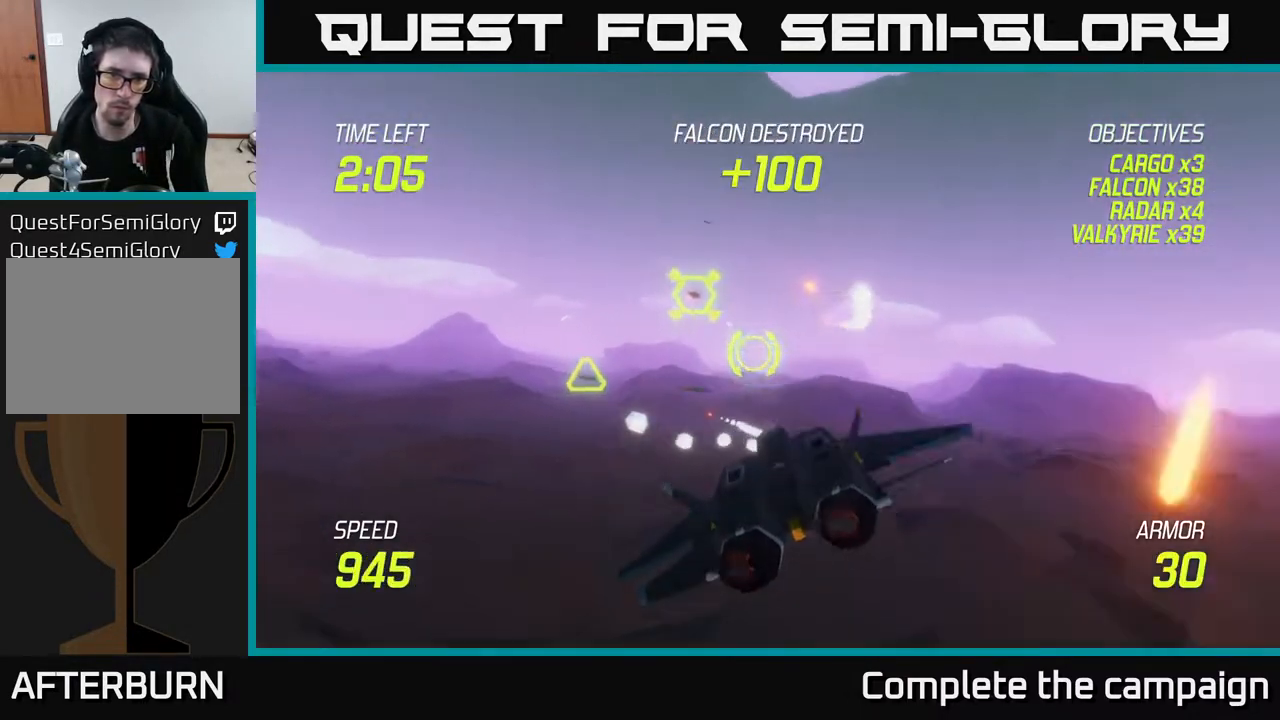
{"buttons": [], "left_stick": "right", "right_stick": "center", "events": [[50, "L2", "up"], [50, "left_stick", "down-right"], [133, "L2", "down"], [200, "left_stick", "right"], [283, "L2", "up"]]}